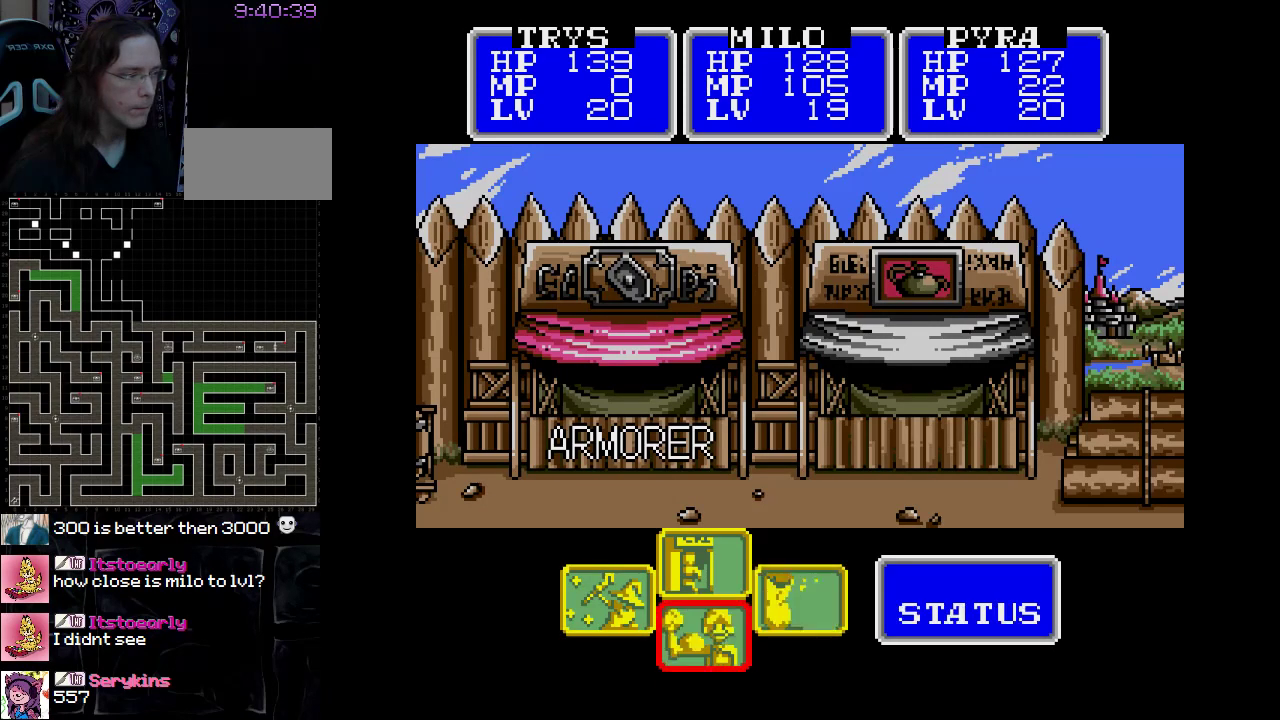
Gameplay with a controller (Nintendo layout); each line is a JSON object with the inputs held at the frame after it. "events" lists button and stick changes between this image and that frame as [ms after this image, input, new state], when the widget could be followed in between. Not read: L3 R3.
{"buttons": [], "events": [[317, "DPAD_UP", "down"], [433, "DPAD_UP", "up"]]}
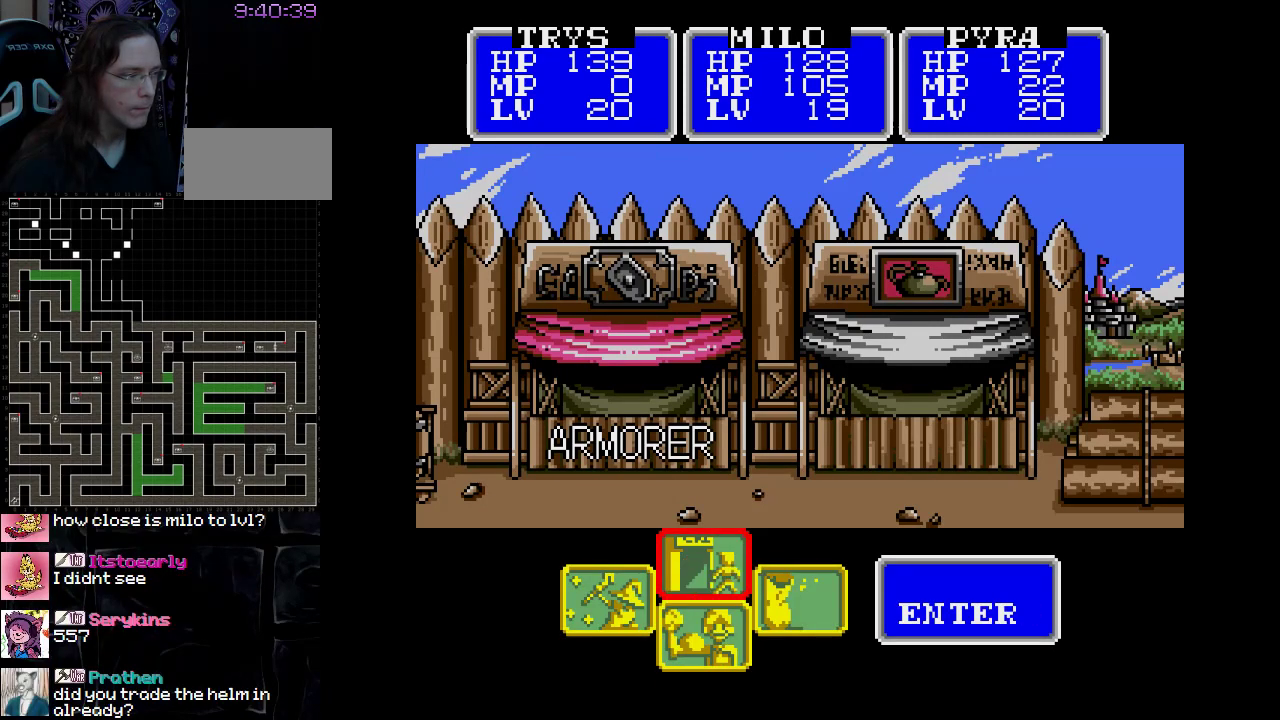
{"buttons": ["DPAD_RIGHT"], "events": [[450, "DPAD_RIGHT", "down"]]}
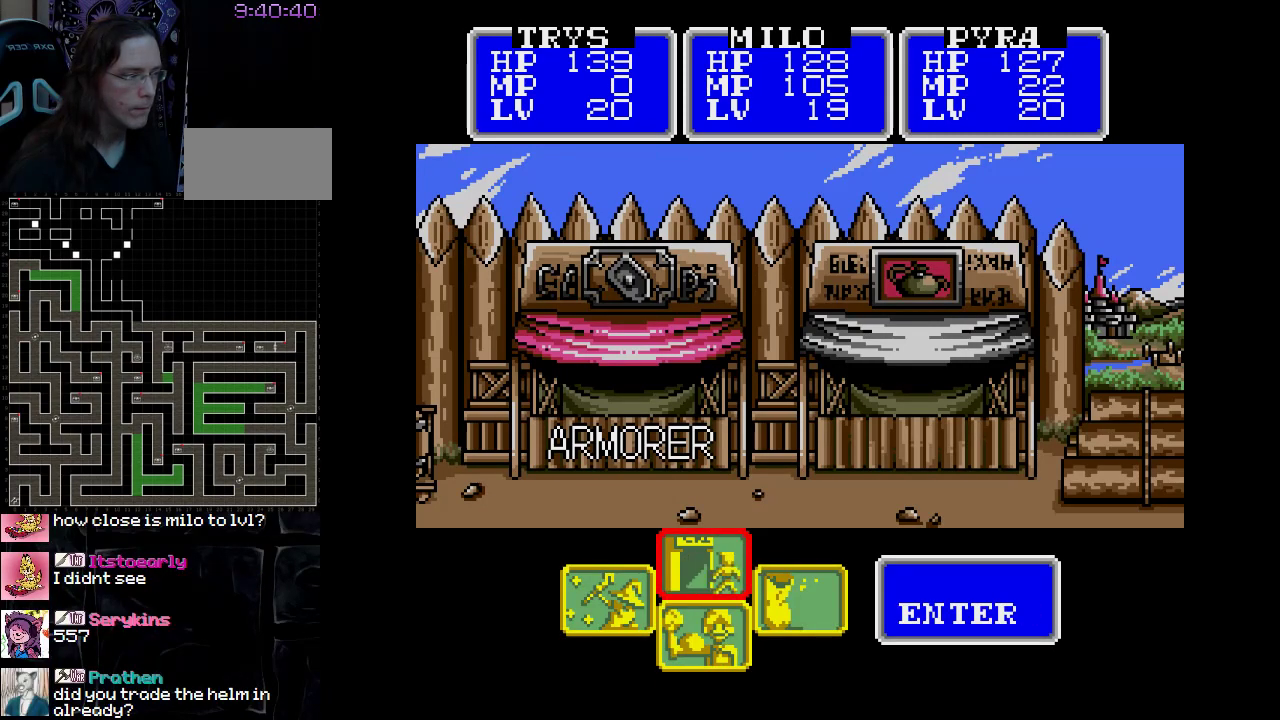
{"buttons": [], "events": [[67, "DPAD_RIGHT", "up"], [333, "A", "down"], [483, "A", "up"]]}
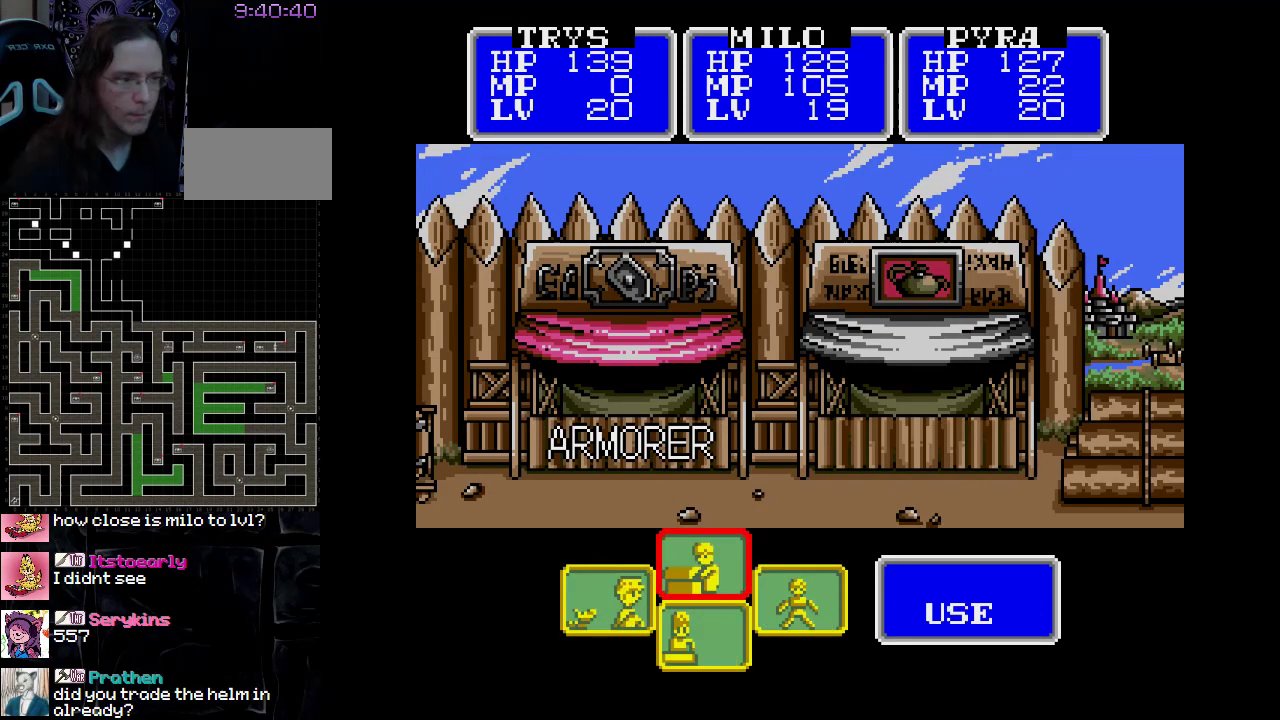
{"buttons": [], "events": []}
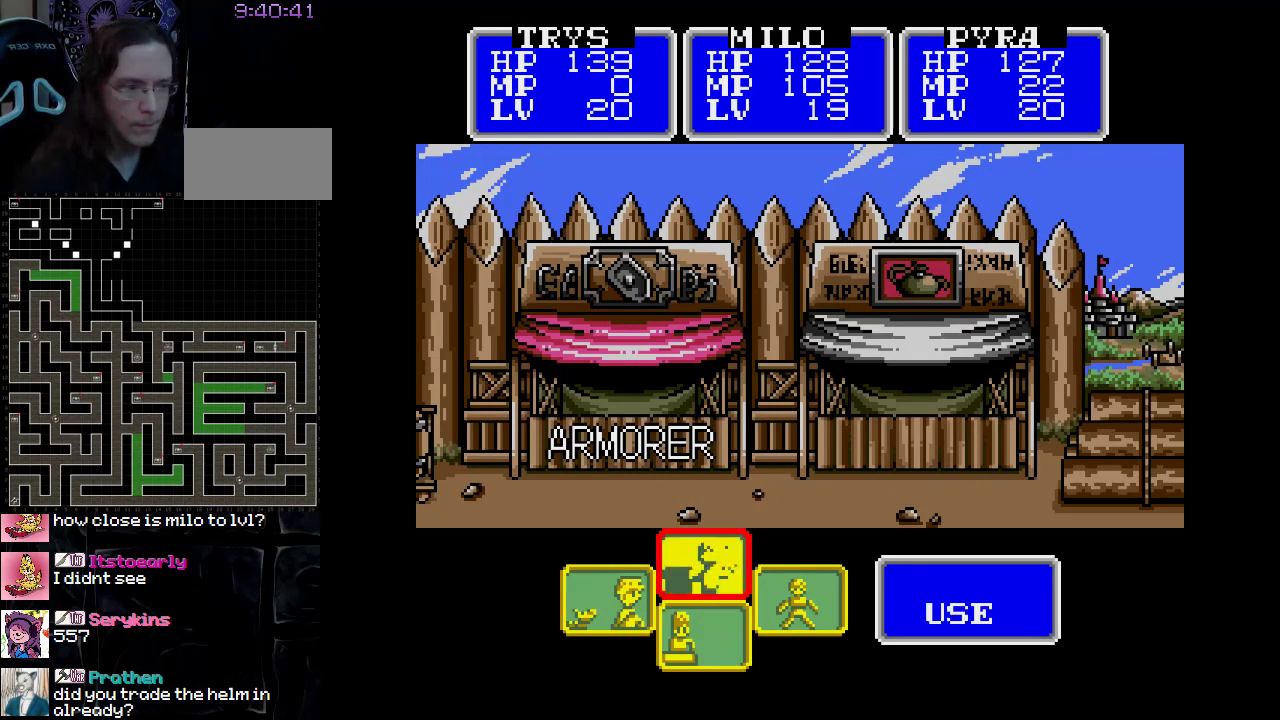
{"buttons": [], "events": []}
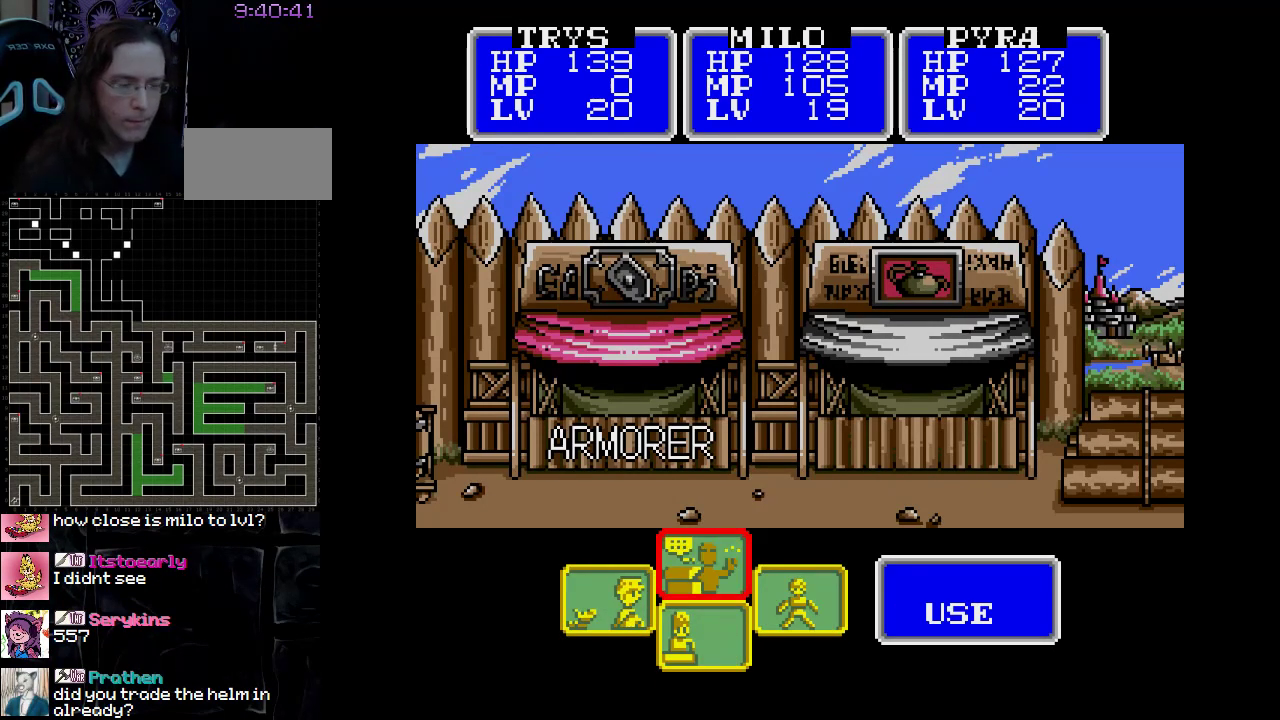
{"buttons": [], "events": []}
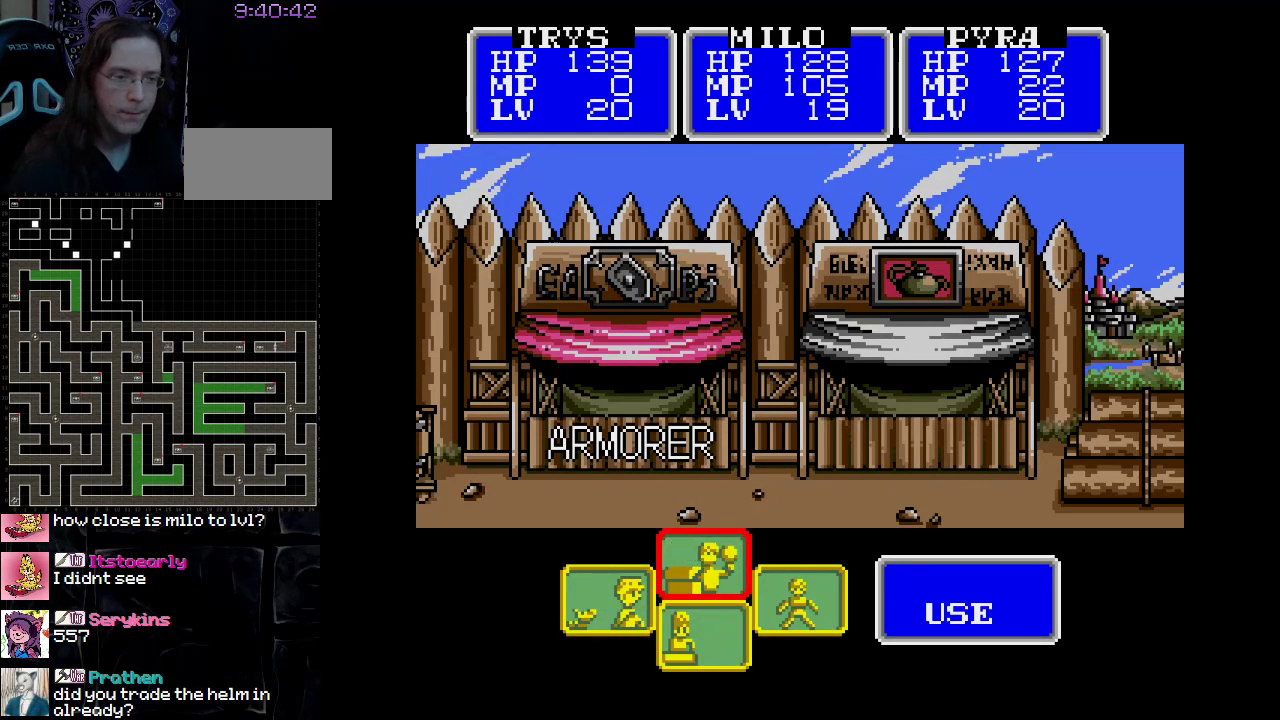
{"buttons": [], "events": []}
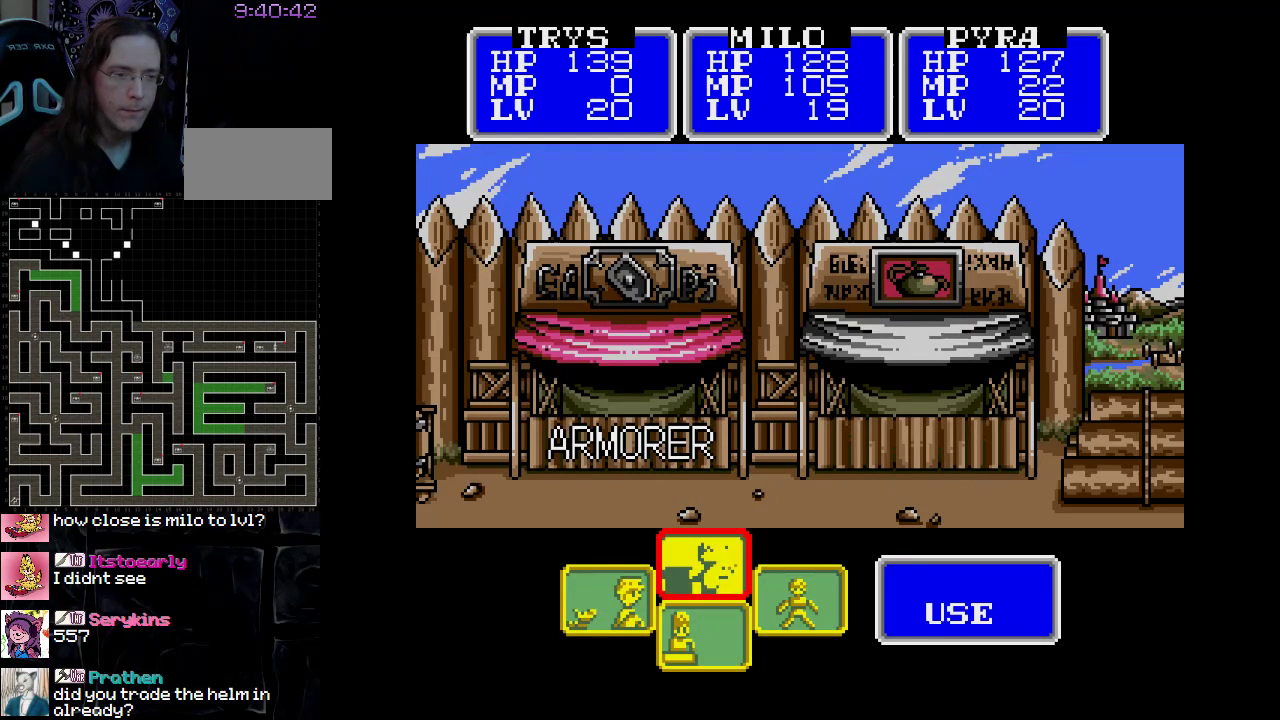
{"buttons": [], "events": []}
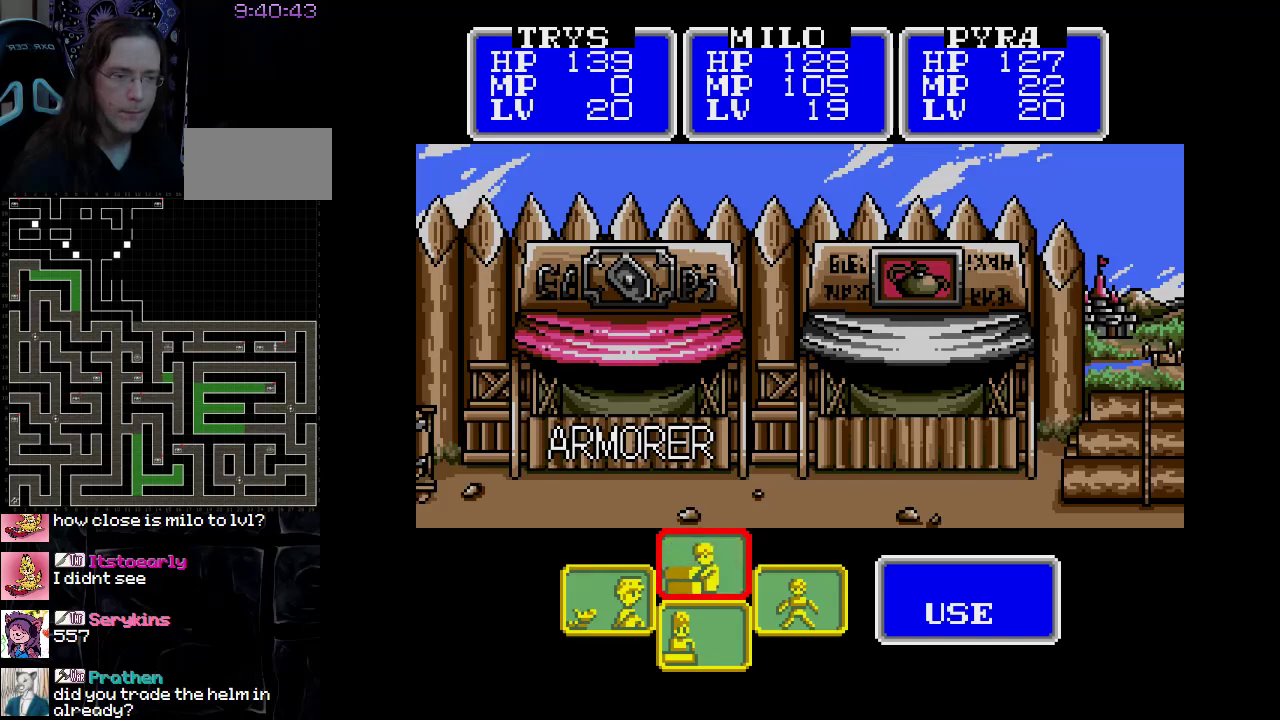
{"buttons": [], "events": []}
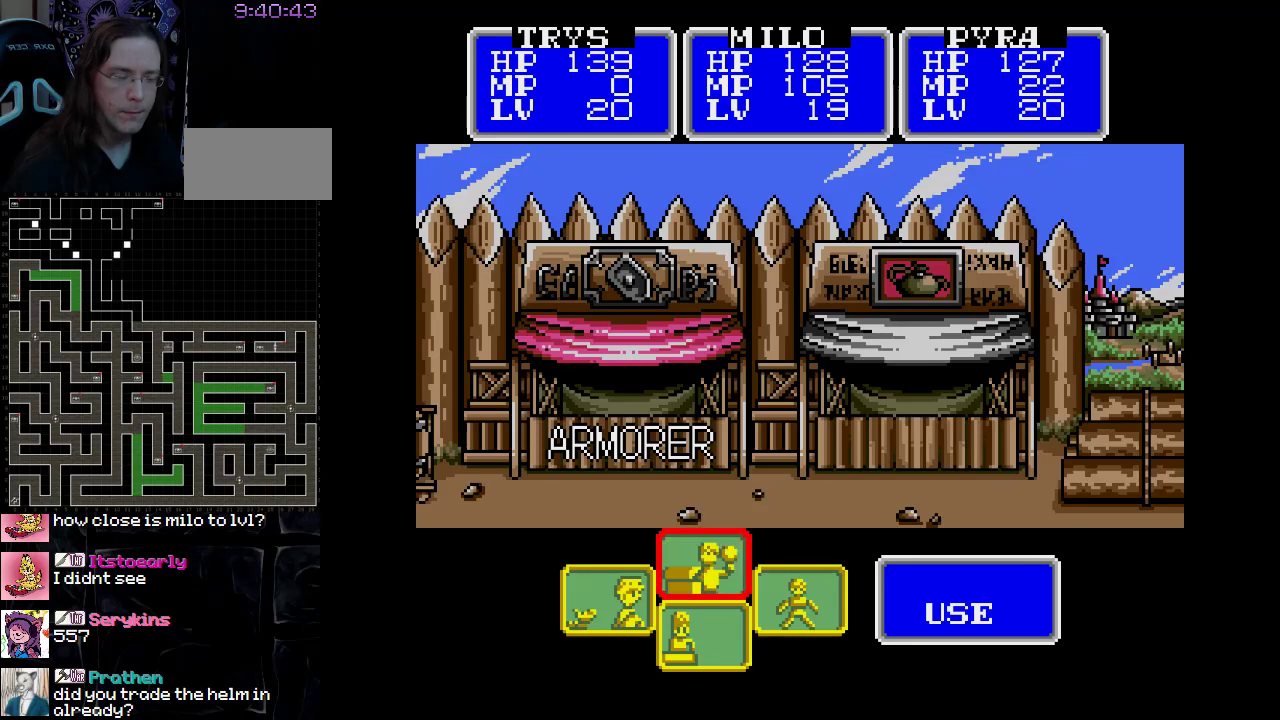
{"buttons": [], "events": []}
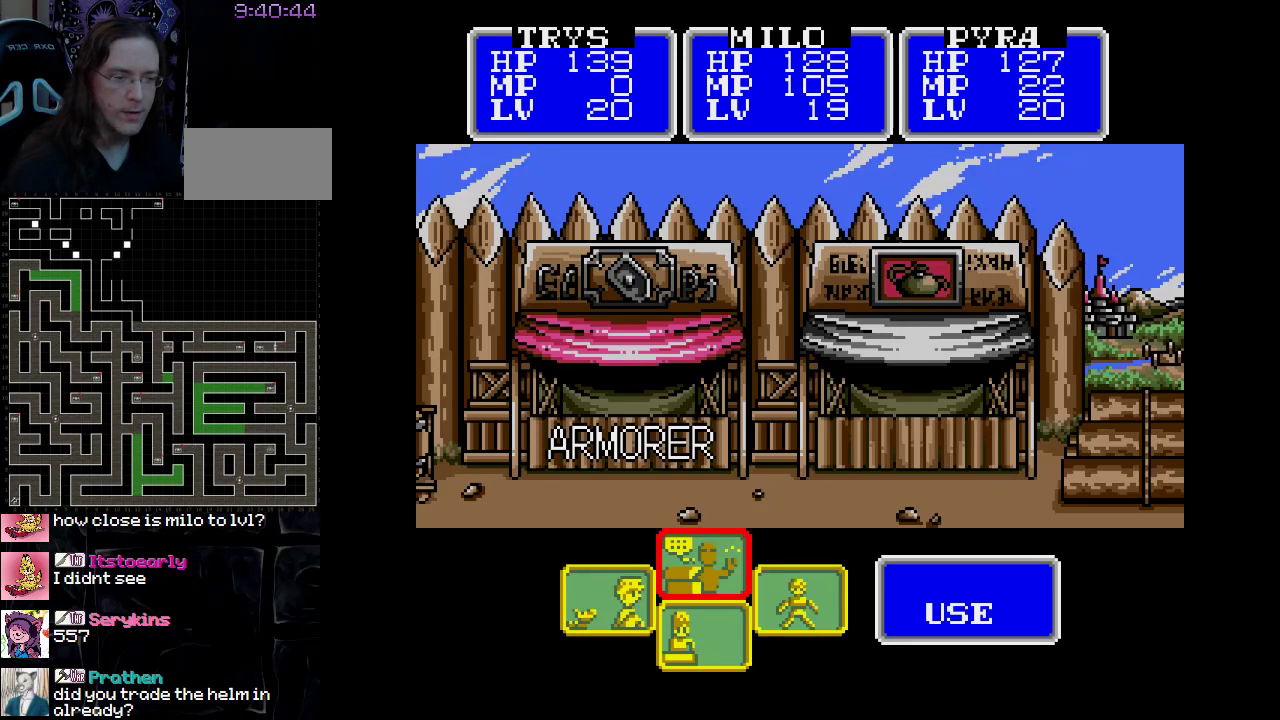
{"buttons": ["DPAD_RIGHT"], "events": [[500, "DPAD_RIGHT", "down"]]}
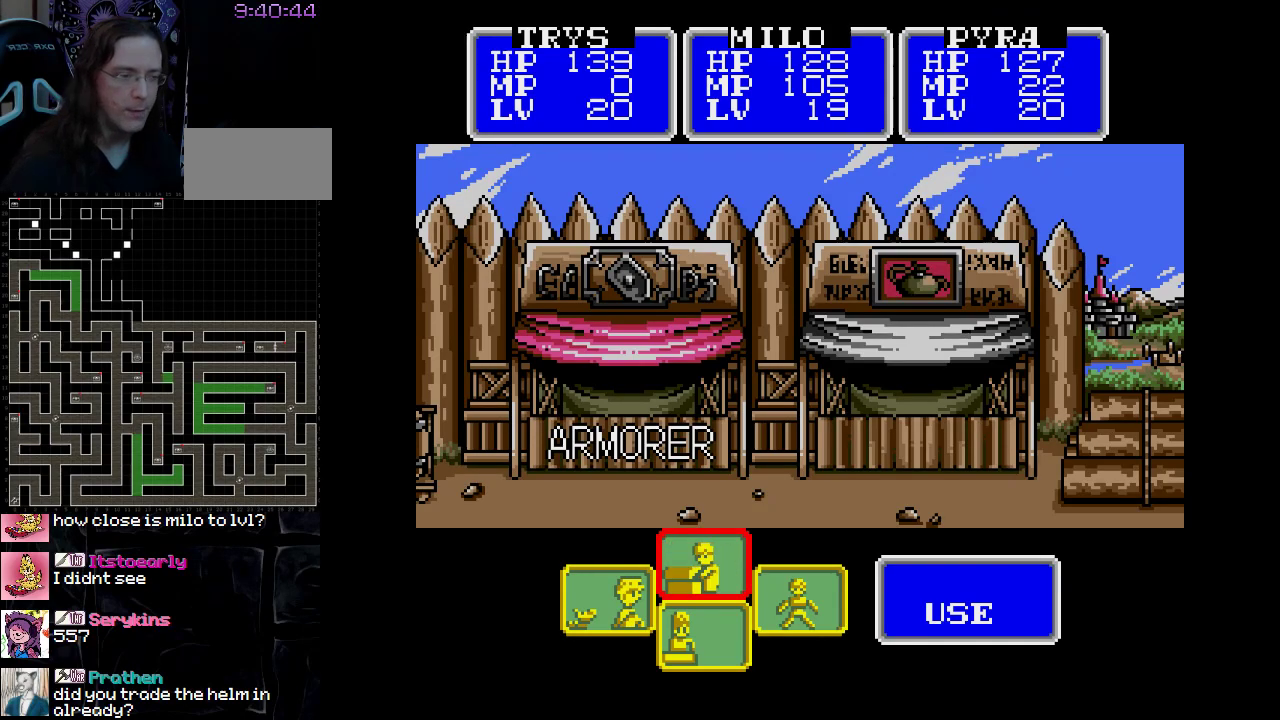
{"buttons": [], "events": [[183, "DPAD_RIGHT", "up"]]}
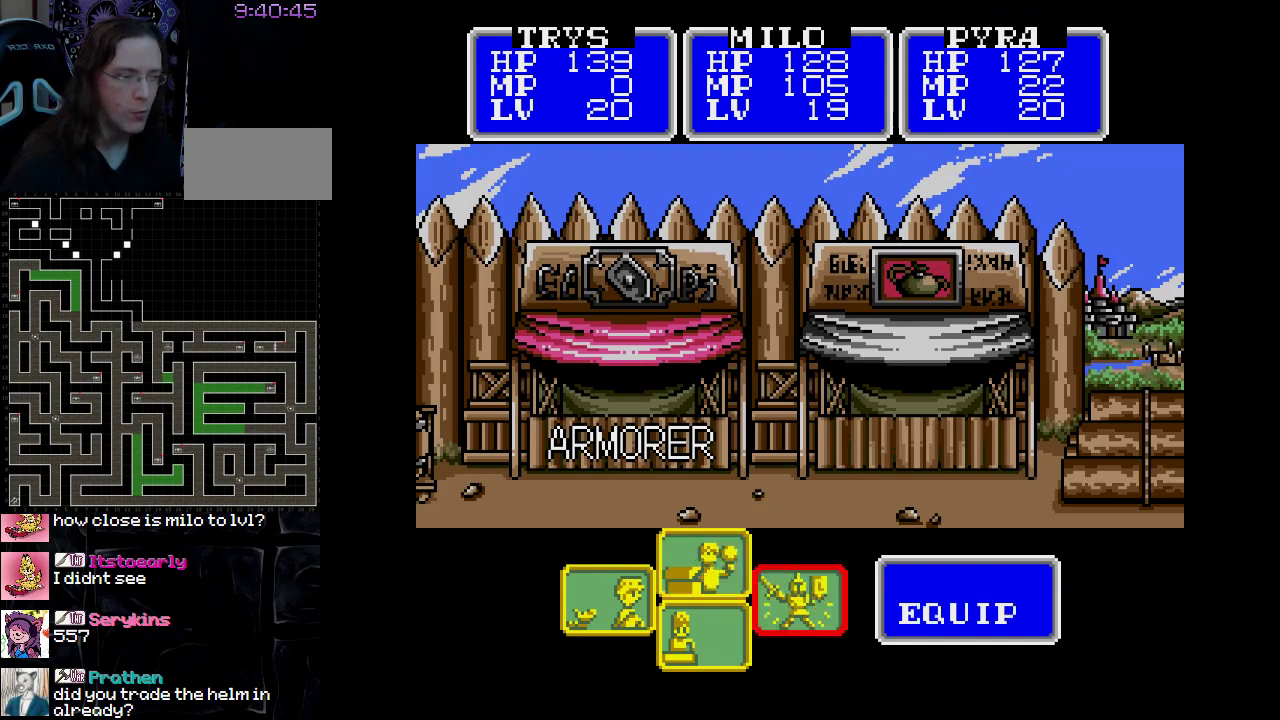
{"buttons": [], "events": [[150, "A", "down"], [350, "A", "up"]]}
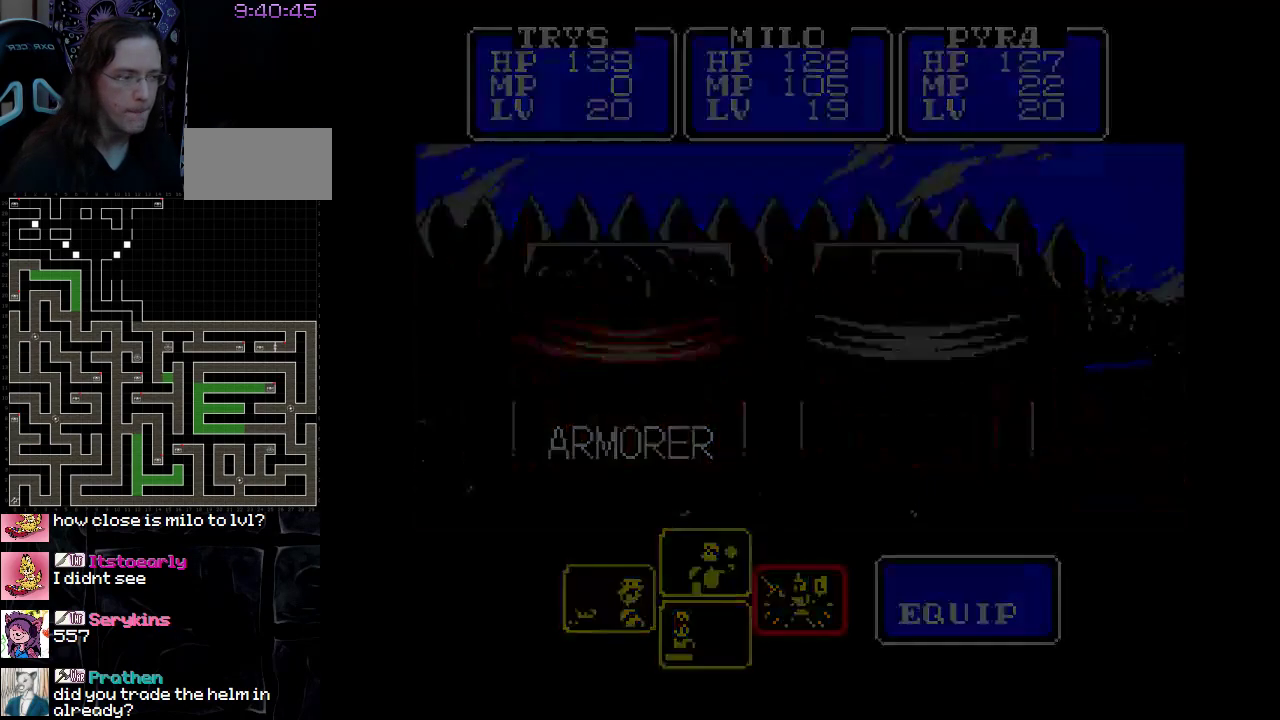
{"buttons": [], "events": []}
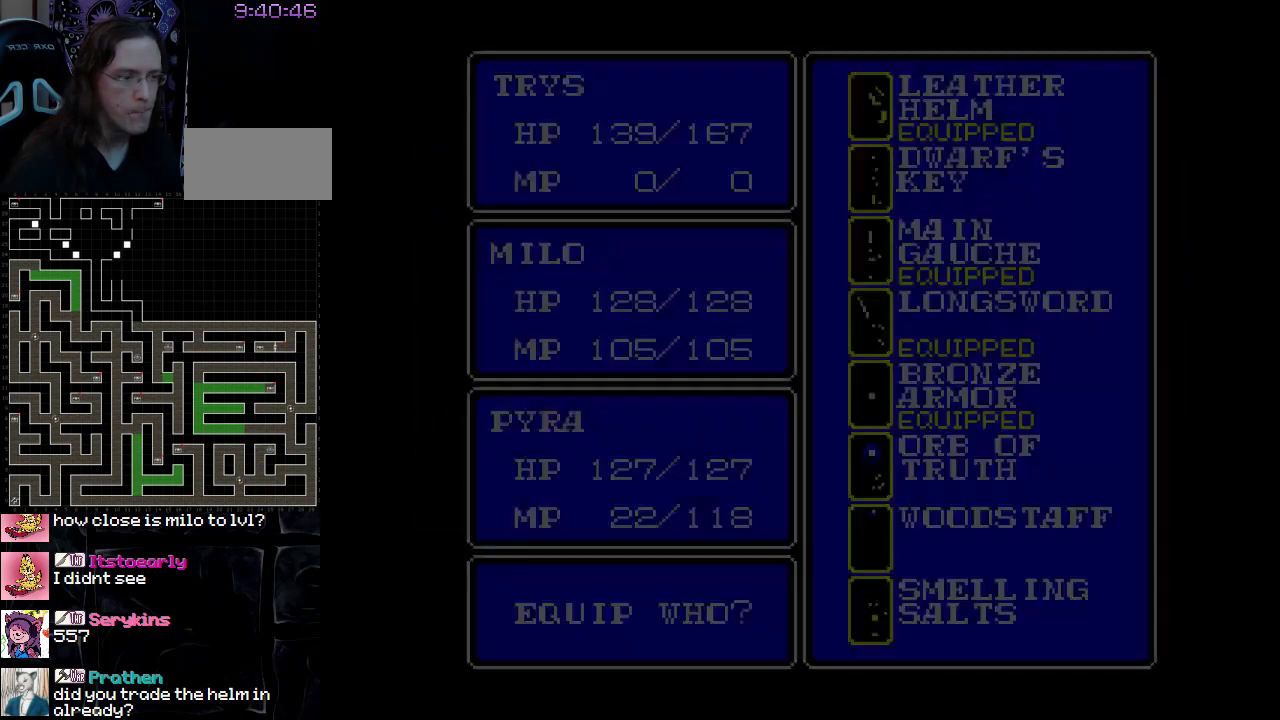
{"buttons": [], "events": []}
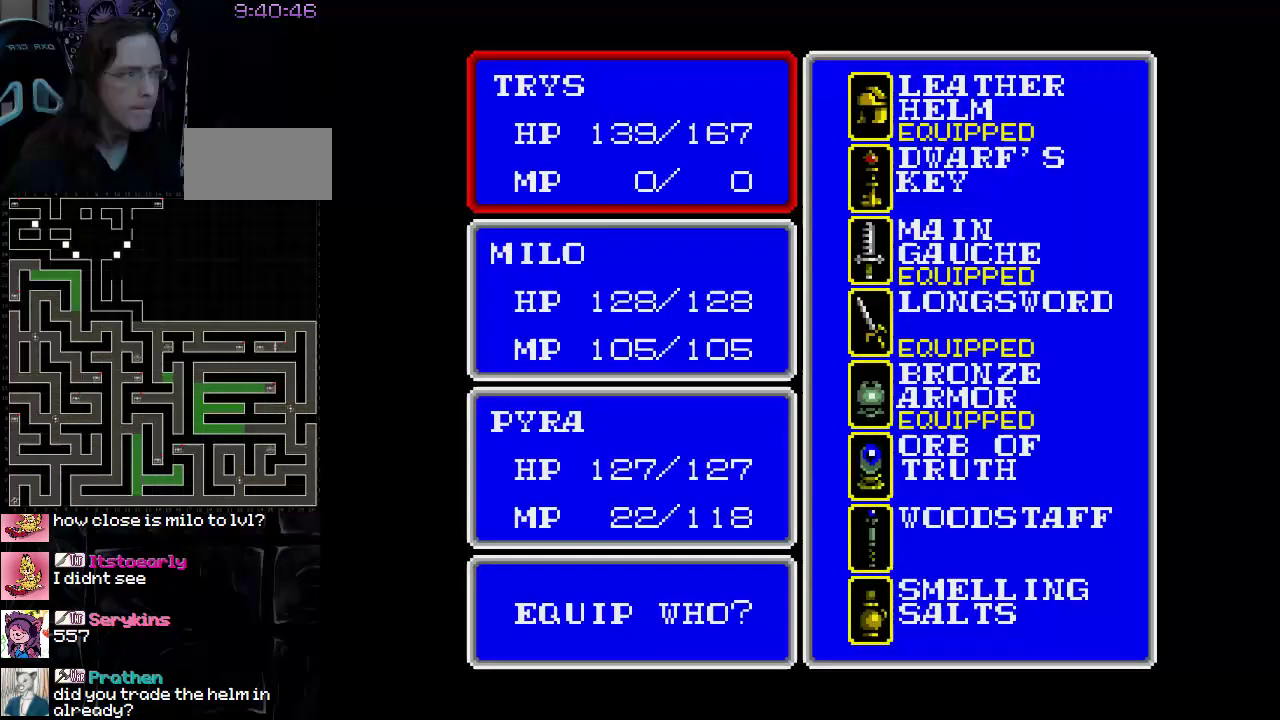
{"buttons": ["DPAD_DOWN"], "events": [[383, "DPAD_DOWN", "down"]]}
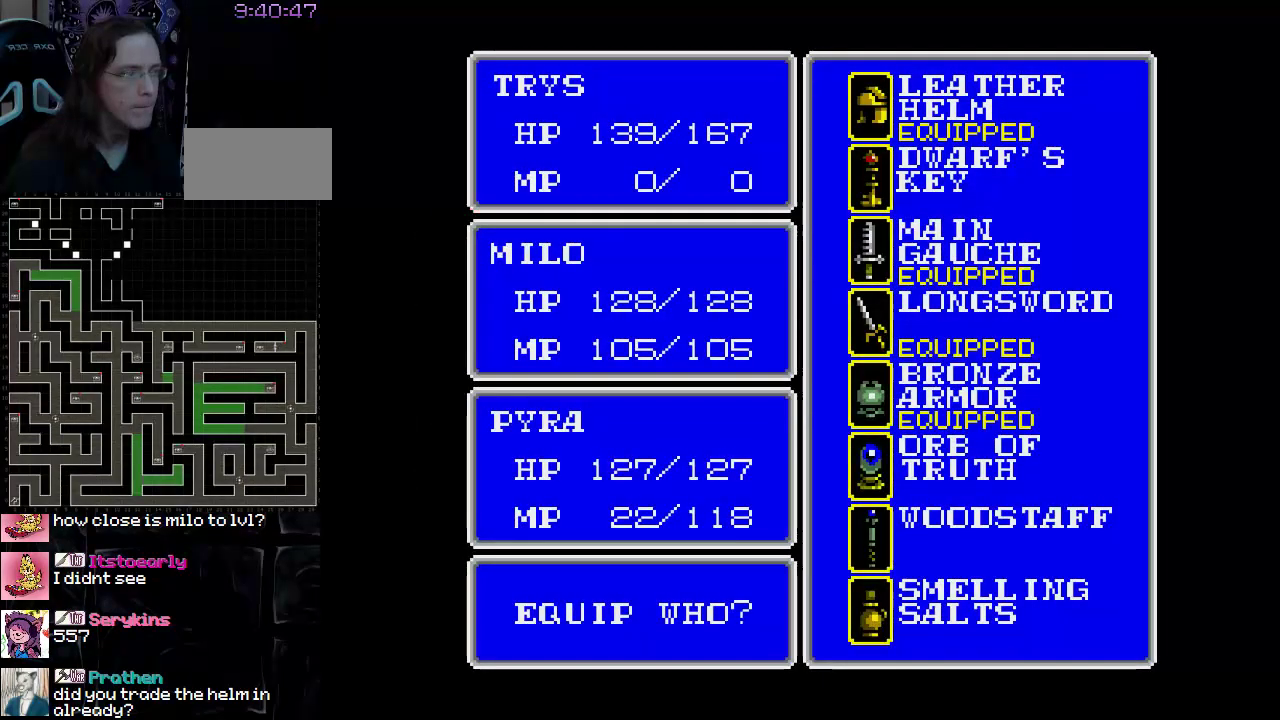
{"buttons": [], "events": [[17, "DPAD_DOWN", "up"]]}
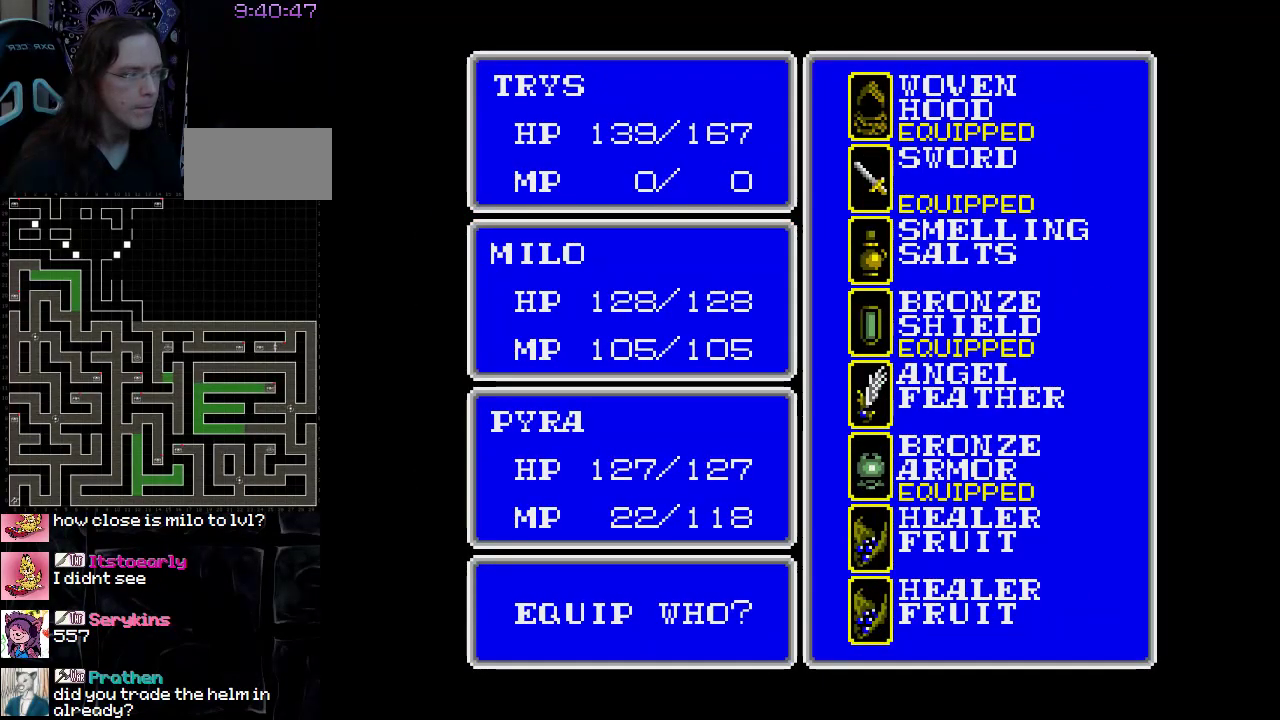
{"buttons": [], "events": []}
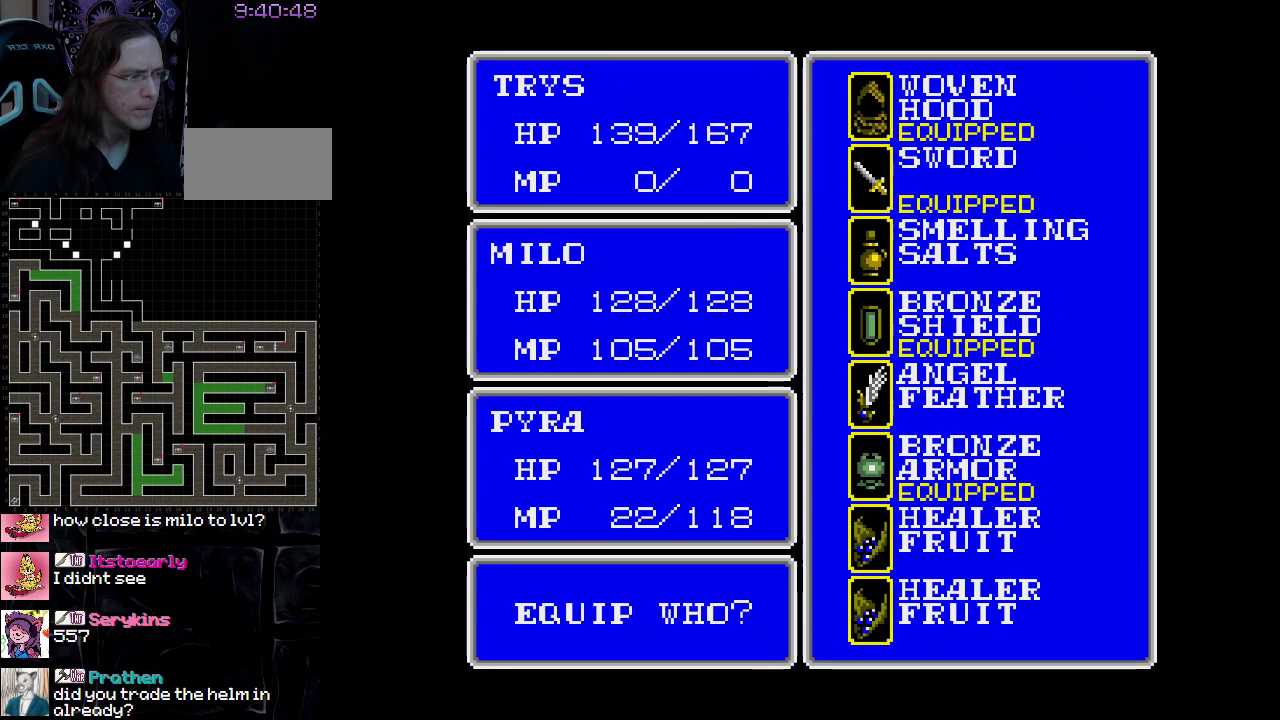
{"buttons": [], "events": []}
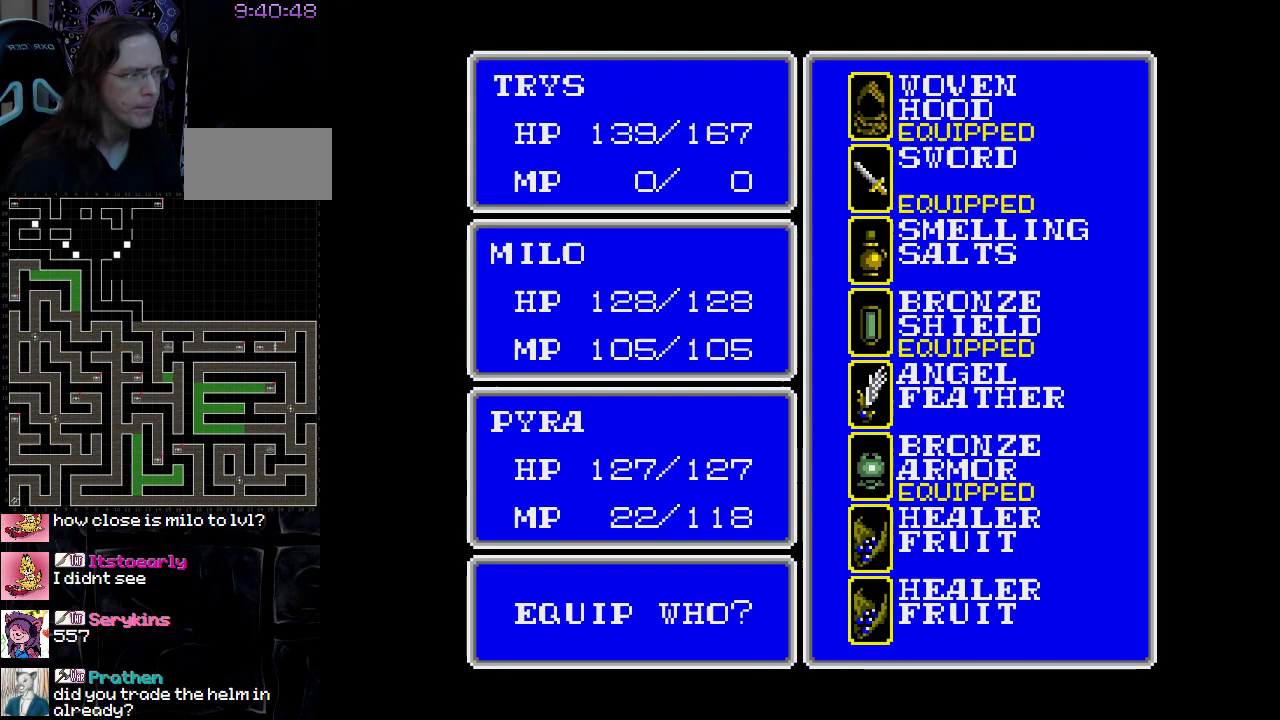
{"buttons": [], "events": []}
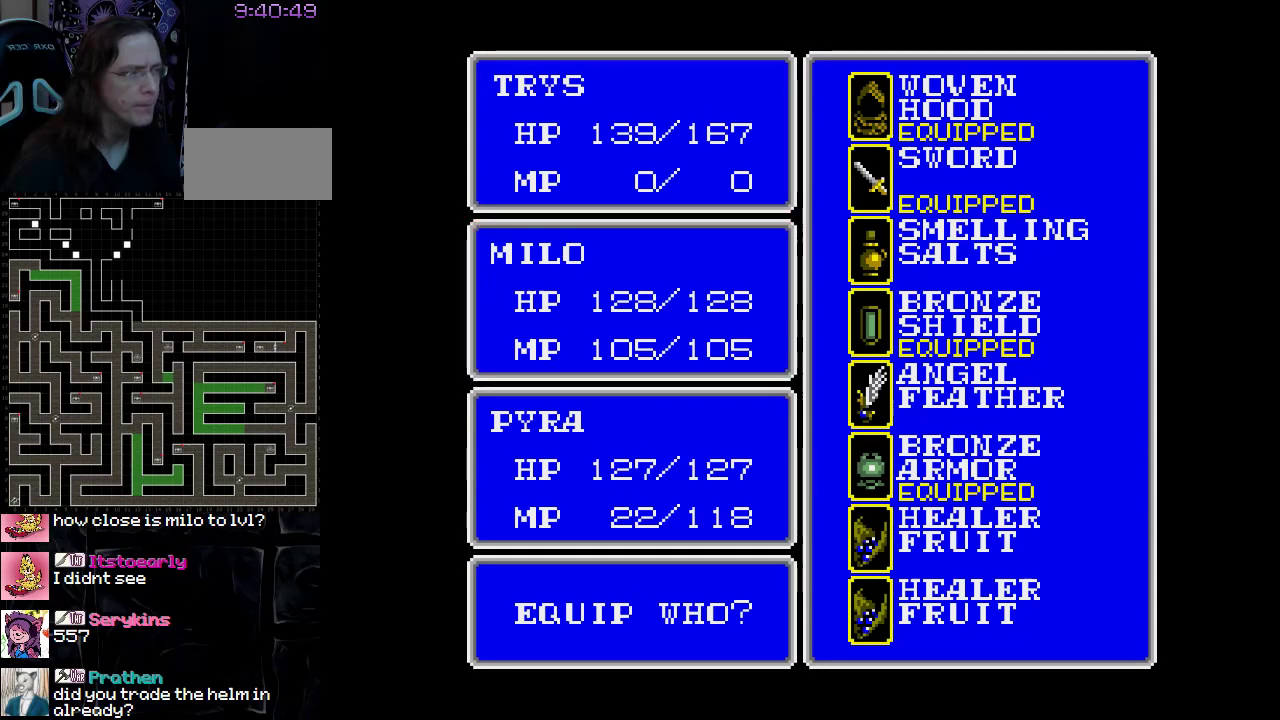
{"buttons": [], "events": []}
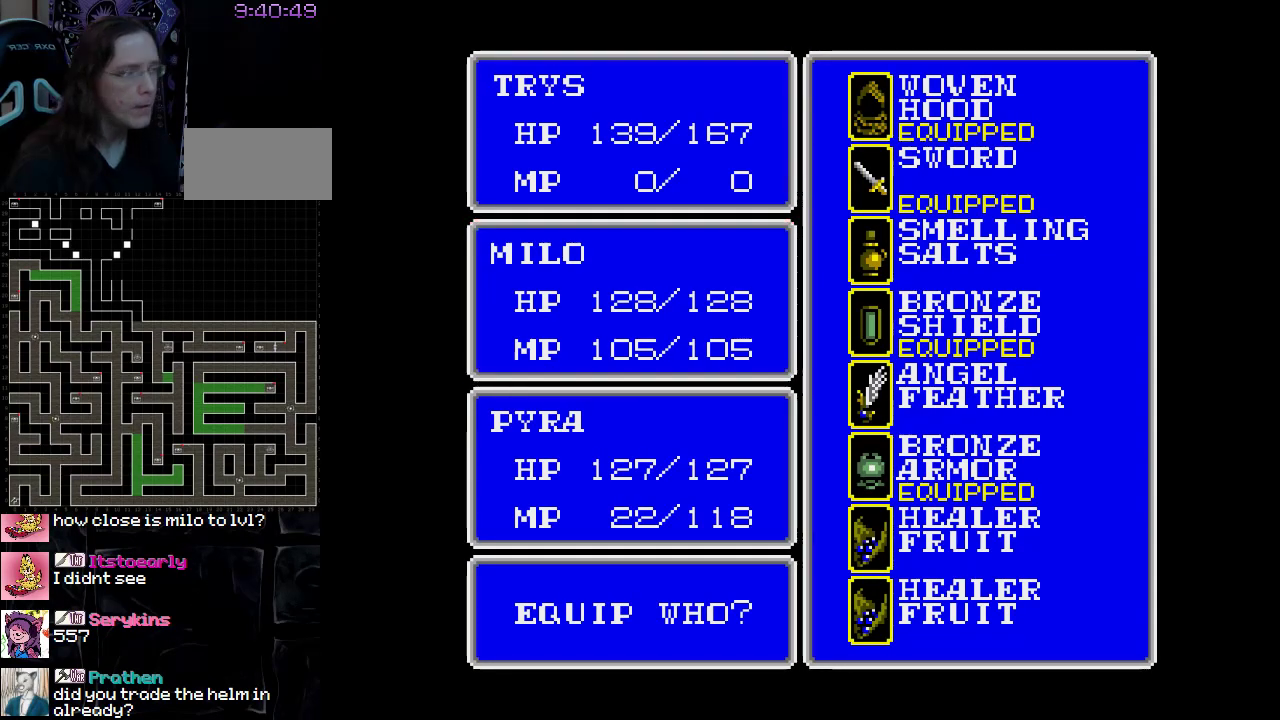
{"buttons": [], "events": []}
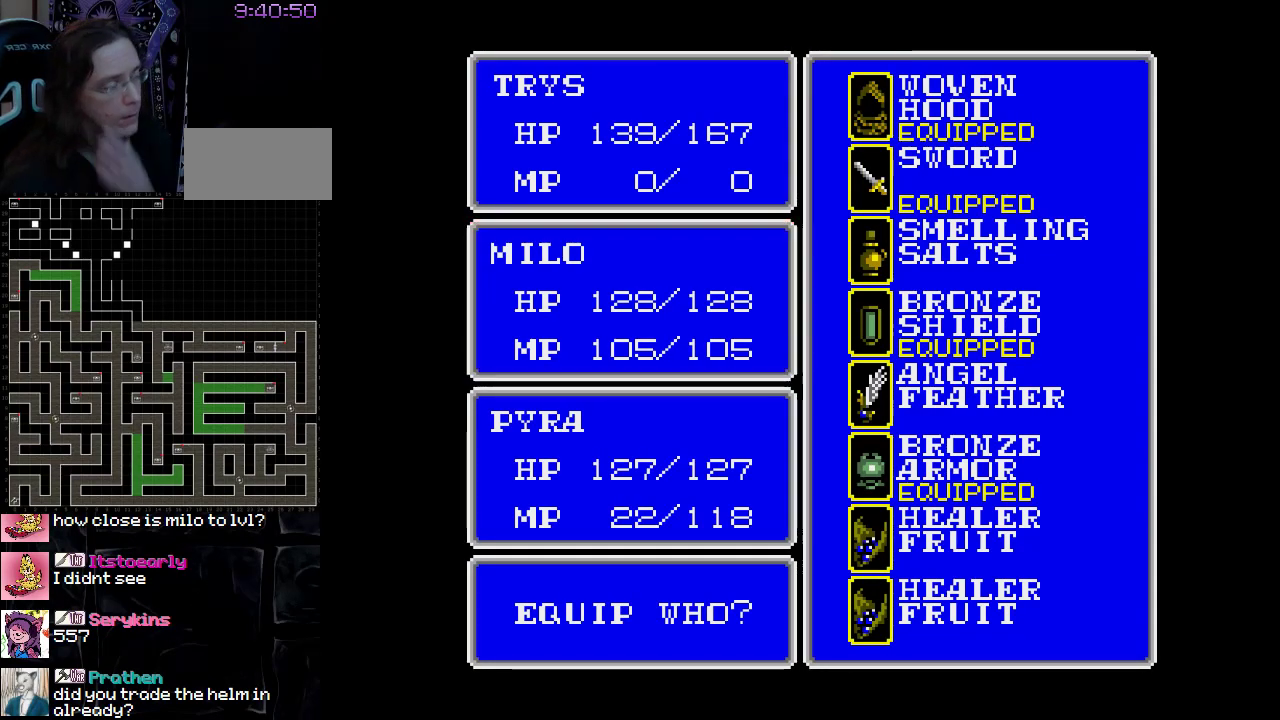
{"buttons": [], "events": []}
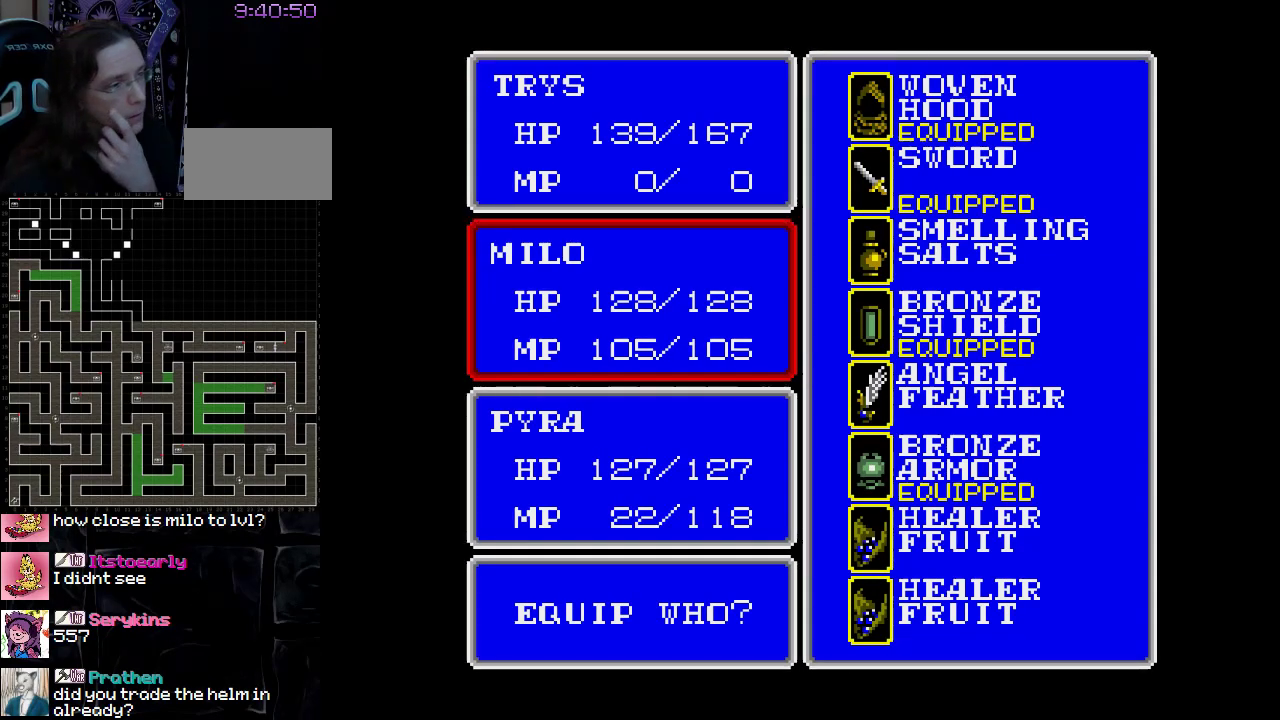
{"buttons": ["DPAD_DOWN"], "events": [[450, "DPAD_DOWN", "down"]]}
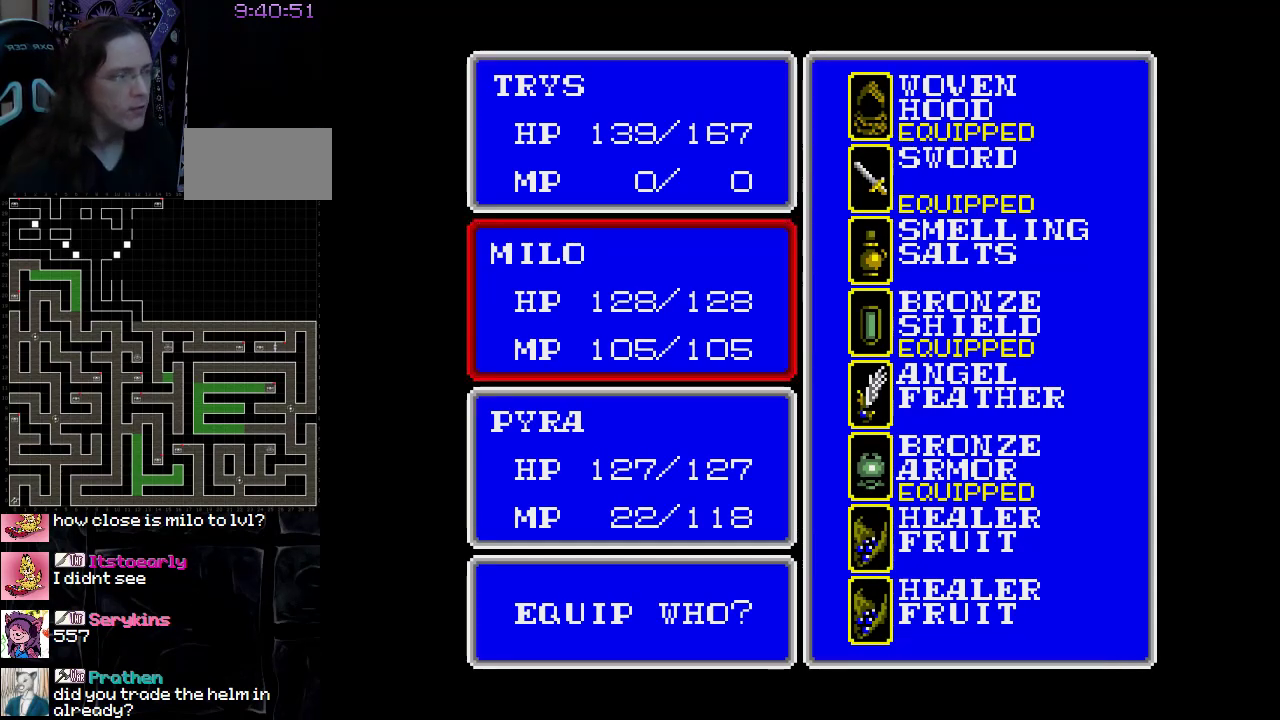
{"buttons": [], "events": [[117, "DPAD_DOWN", "up"]]}
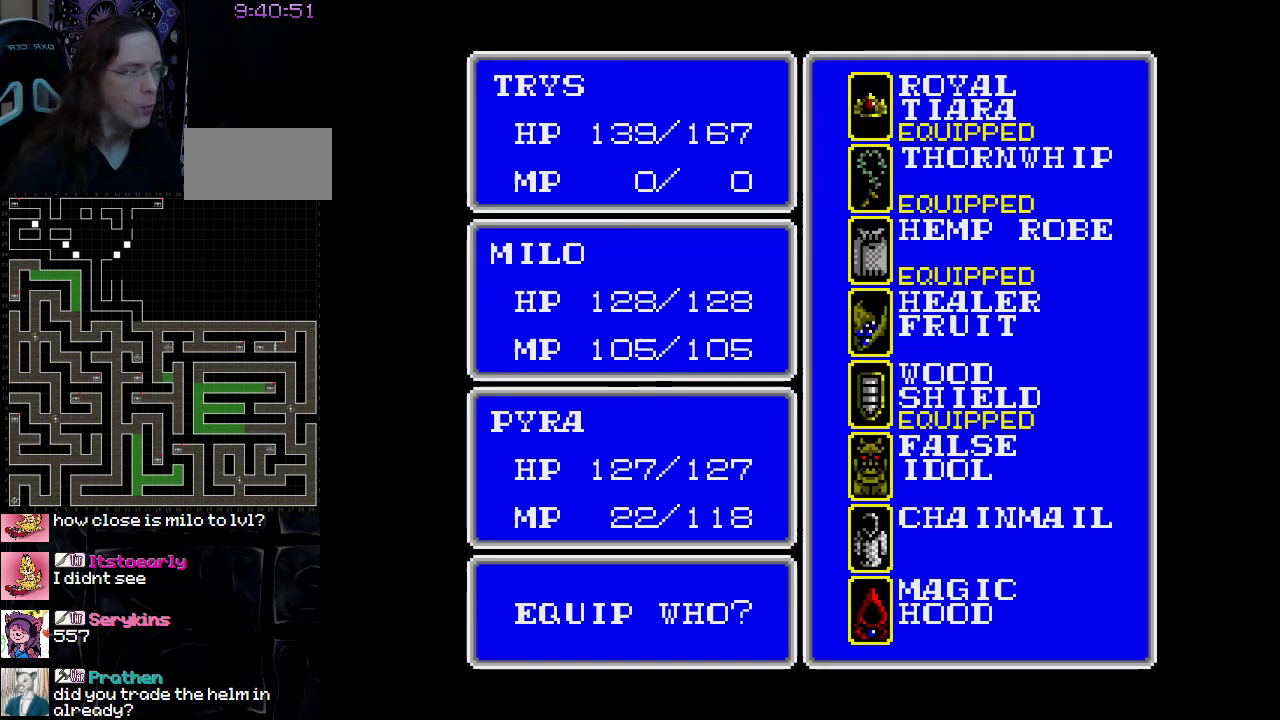
{"buttons": ["A"], "events": [[433, "A", "down"]]}
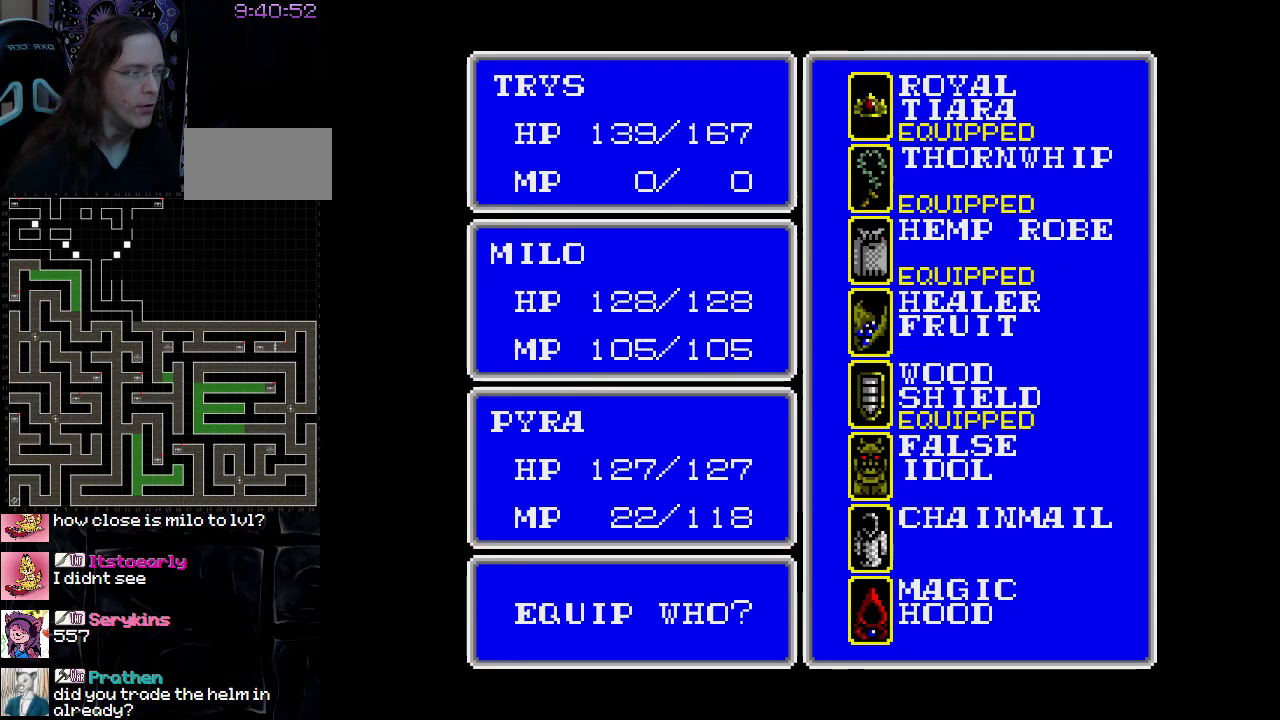
{"buttons": [], "events": [[50, "A", "up"]]}